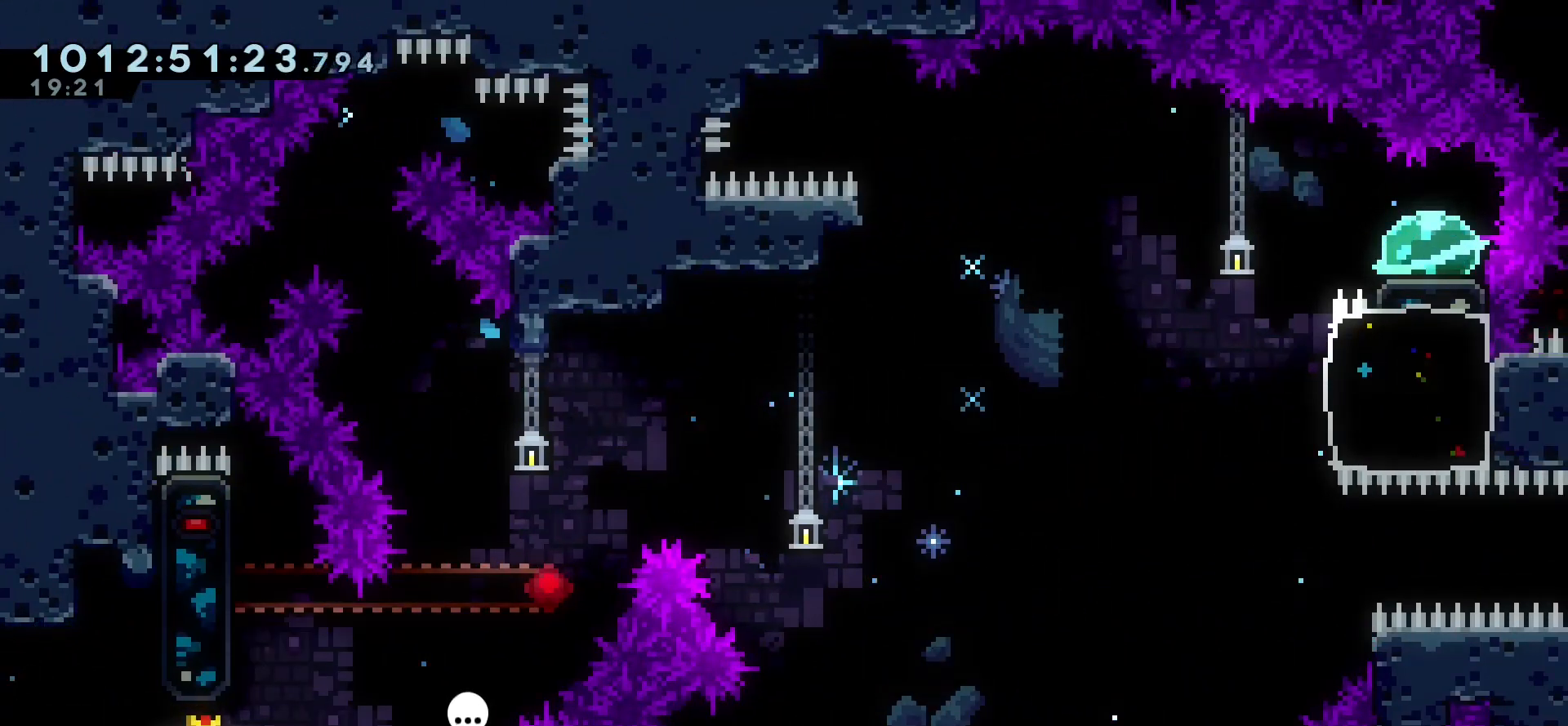
Gameplay with keyboard; each line is a JSON object with the keys held at the frame after it. "events" lists presses ("down") and releases ("up") of "cj", "dash", "demo", "down", "grab", "j2", "jump", "left", "right" and "up" between this image and that frame as [ms after this image, input, new state], when the widget could be followed in between. No other keys are recorded. Mouse input is not recorded. Key names are as the overlay labels them; some are game actions (e.g. jump) rather than physical keys.
{"keys": ["grab"], "events": [[100, "jump", "down"], [217, "left", "down"], [317, "grab", "down"], [367, "jump", "up"], [417, "left", "up"]]}
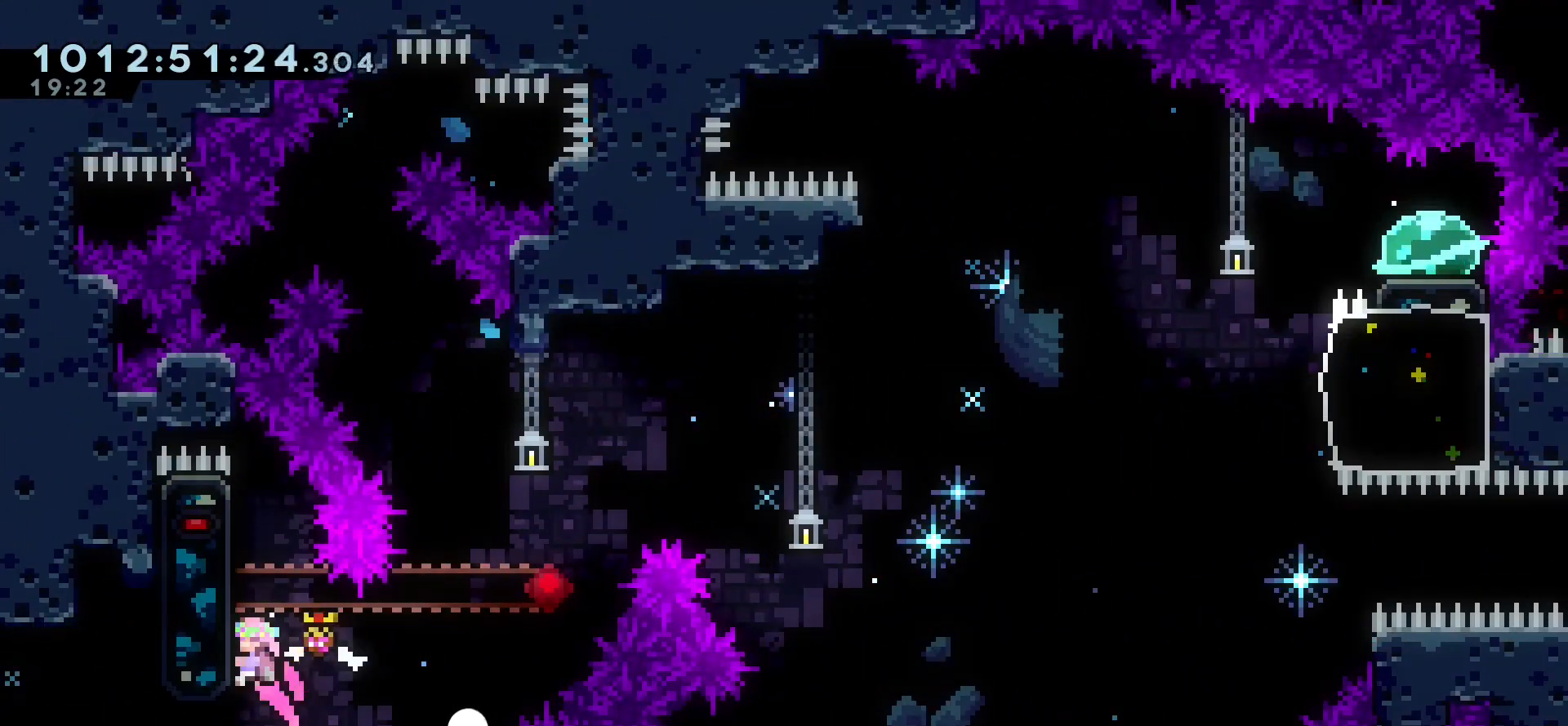
{"keys": ["grab", "right", "up"], "events": [[317, "up", "down"], [333, "dash", "down"], [417, "dash", "up"], [500, "right", "down"]]}
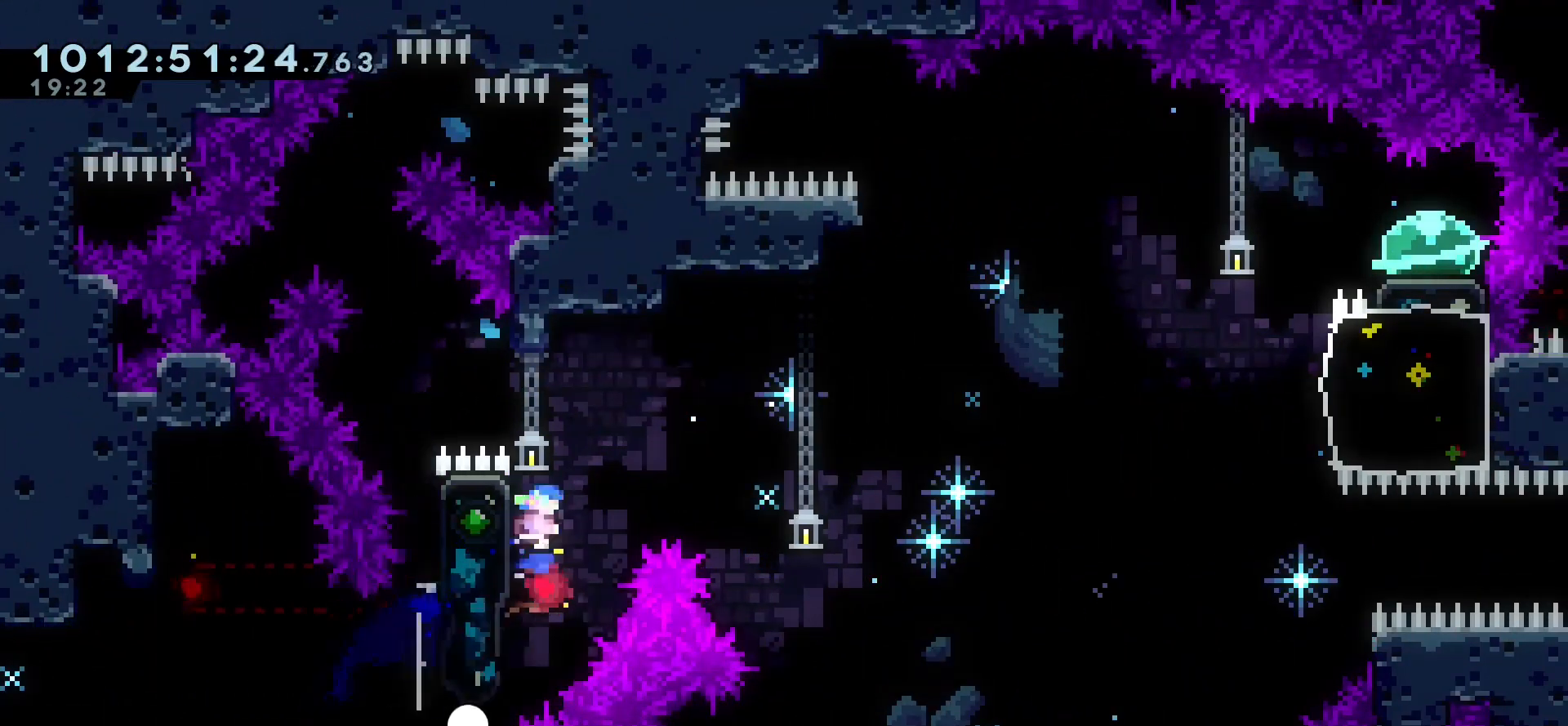
{"keys": ["grab", "jump", "right"], "events": [[17, "jump", "down"], [17, "up", "up"]]}
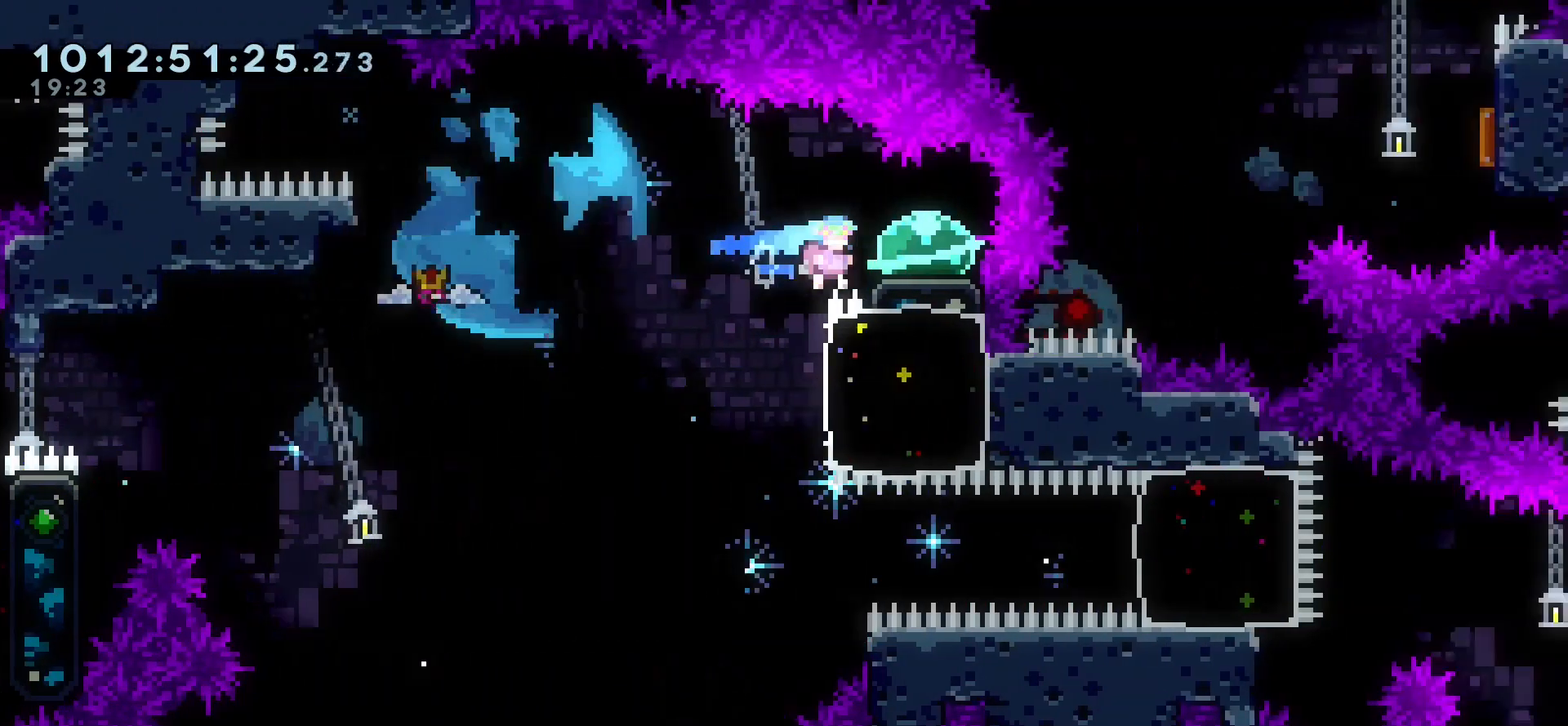
{"keys": [], "events": [[100, "jump", "up"], [117, "right", "up"], [333, "grab", "up"]]}
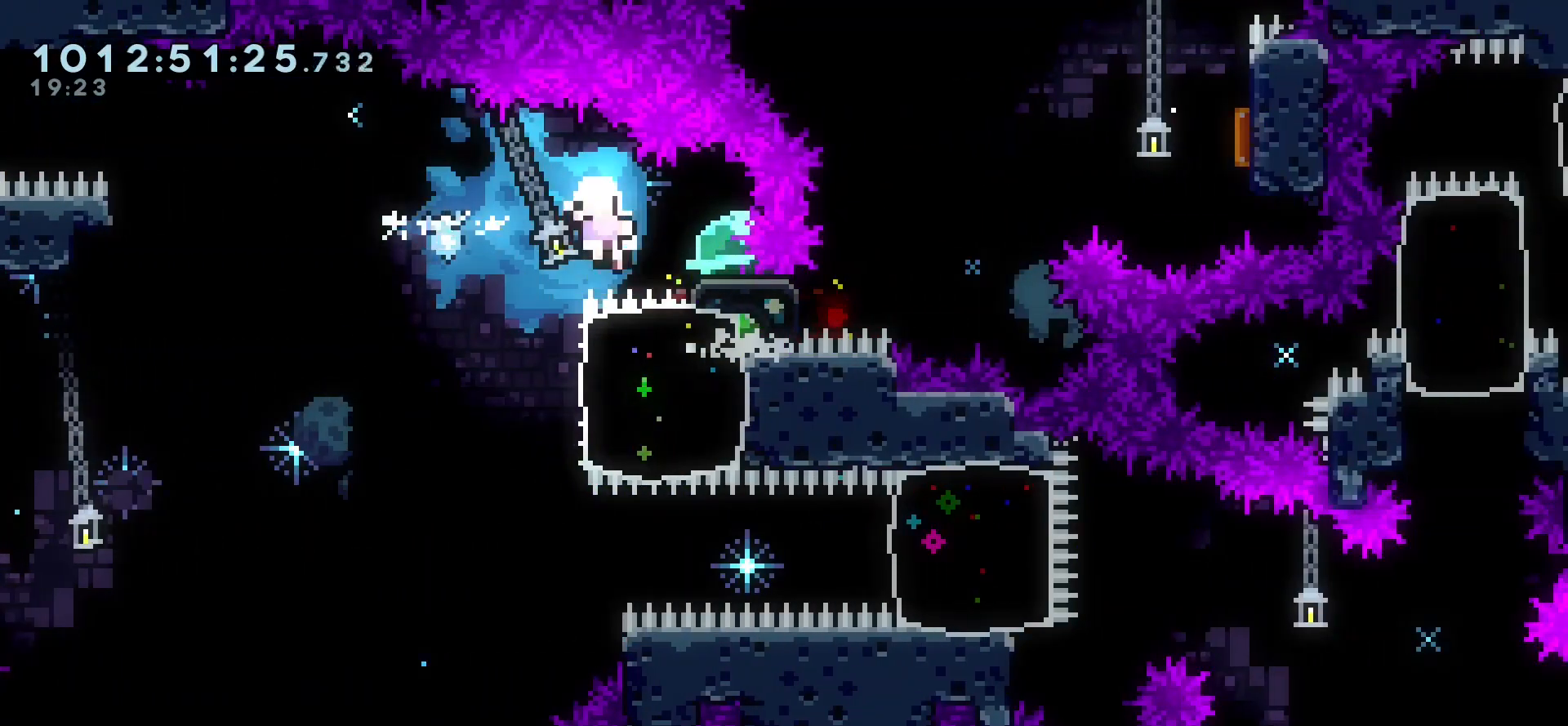
{"keys": [], "events": []}
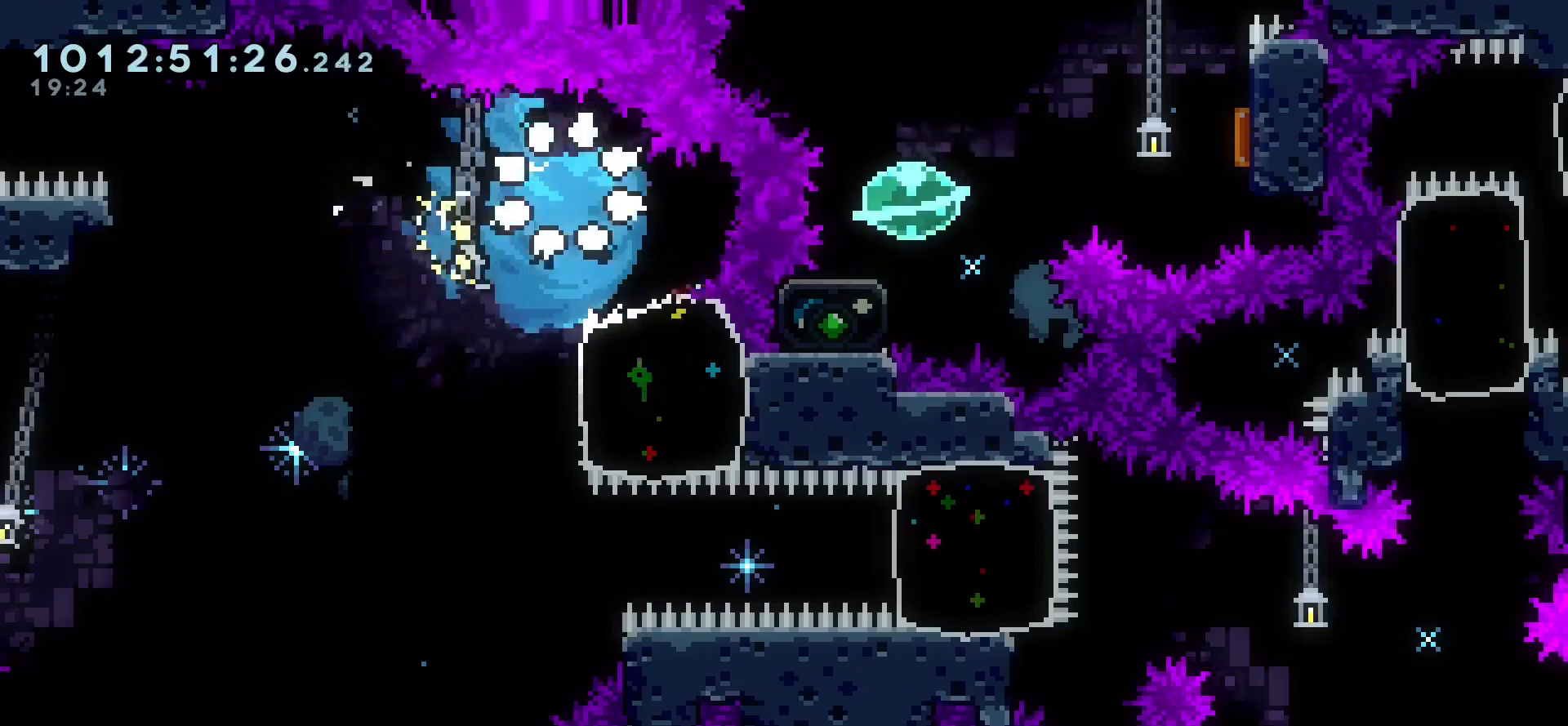
{"keys": [], "events": []}
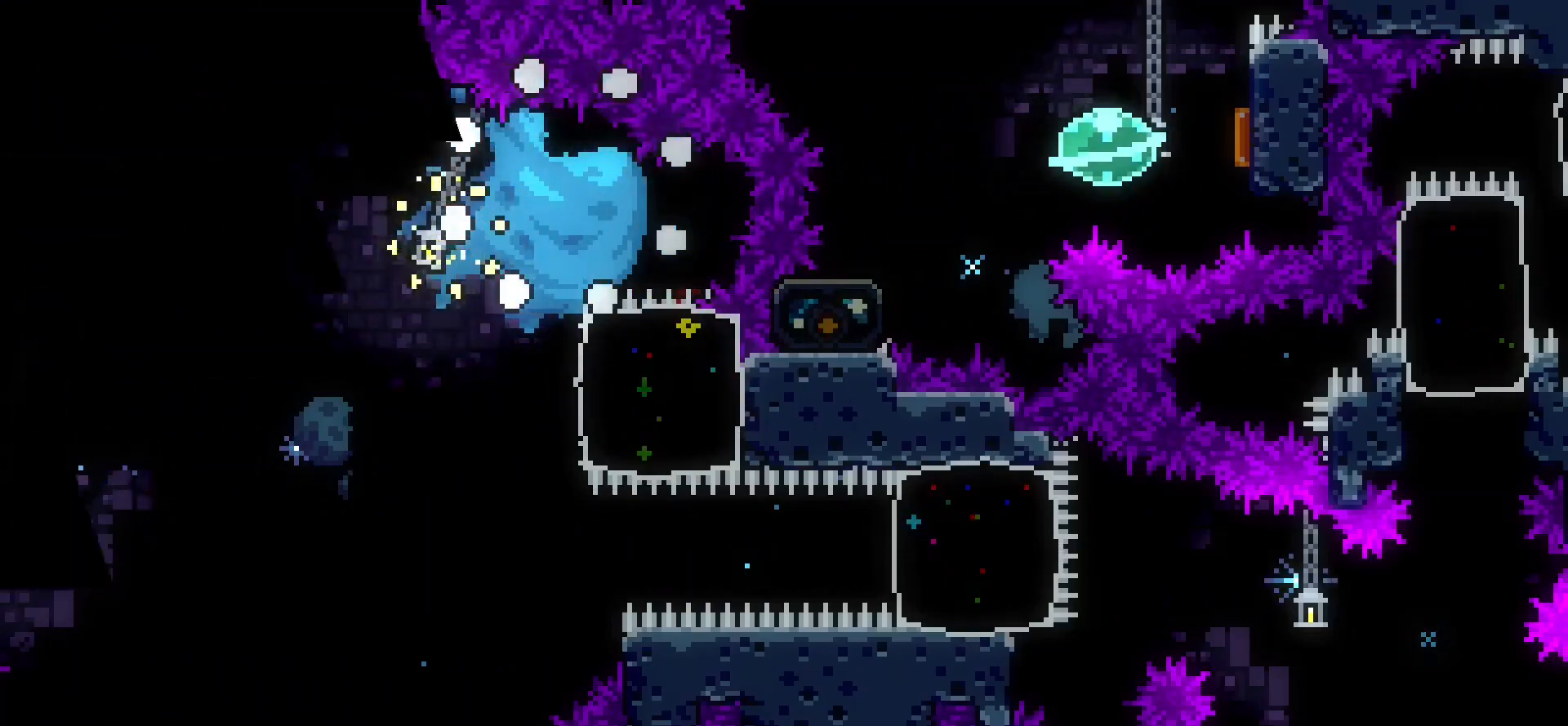
{"keys": [], "events": []}
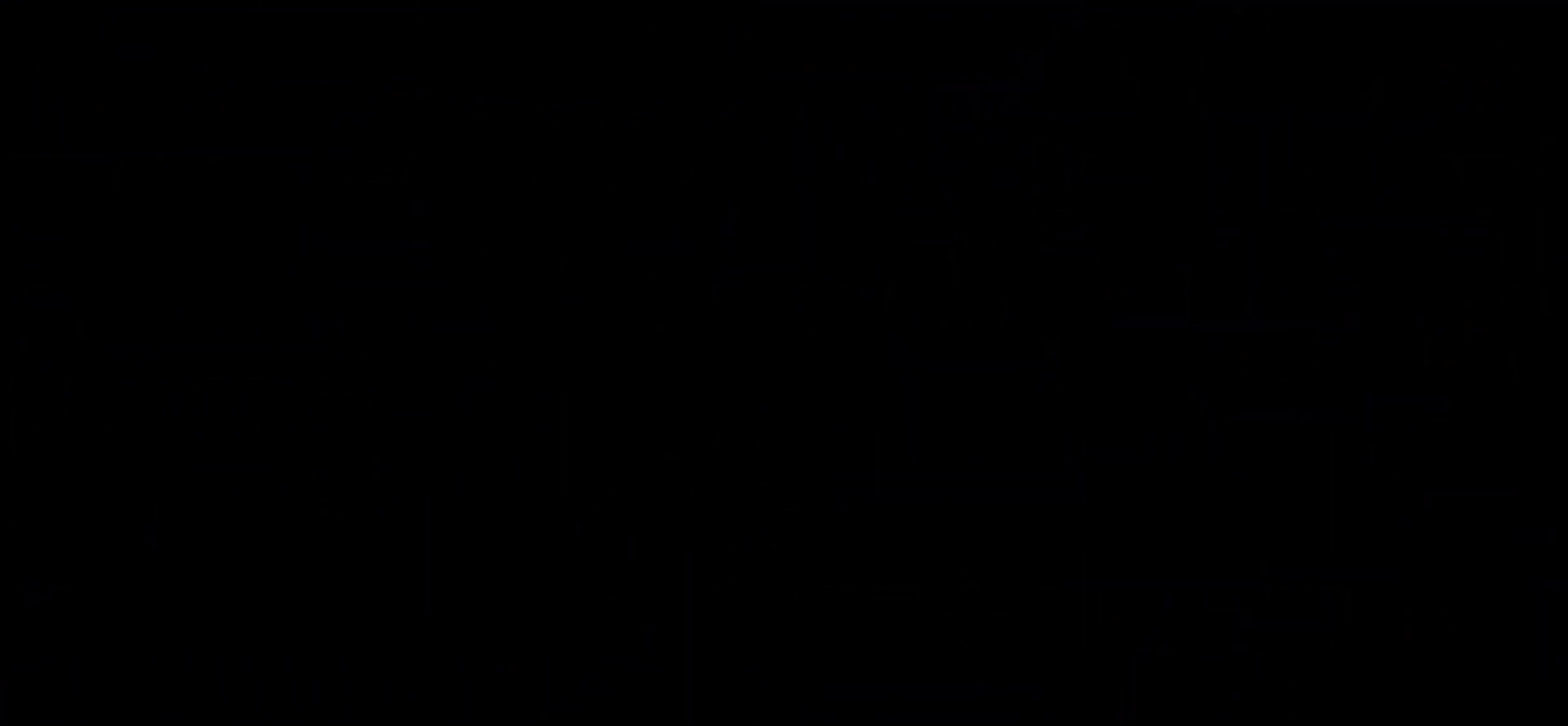
{"keys": [], "events": []}
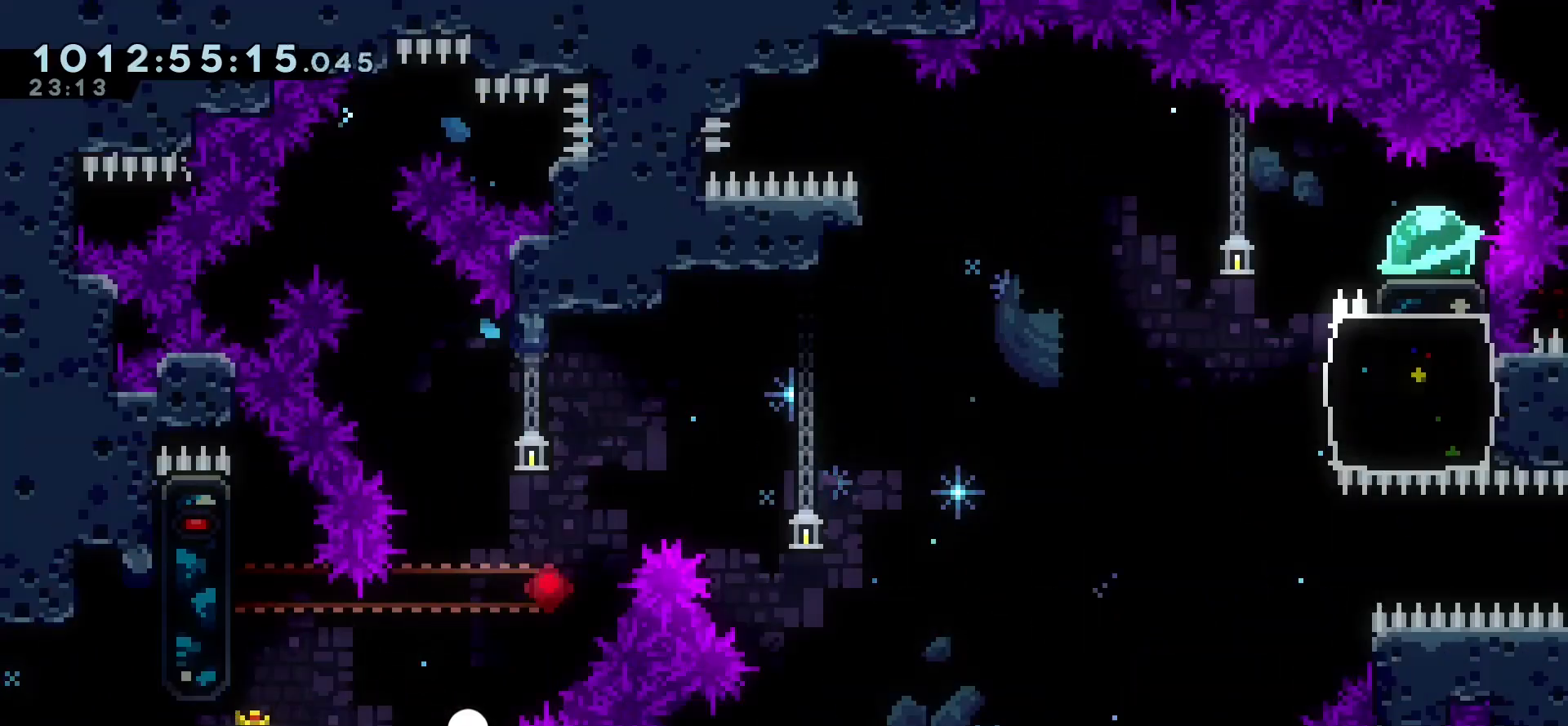
{"keys": ["grab", "left"], "events": [[150, "jump", "down"], [233, "left", "down"], [417, "grab", "down"], [467, "jump", "up"]]}
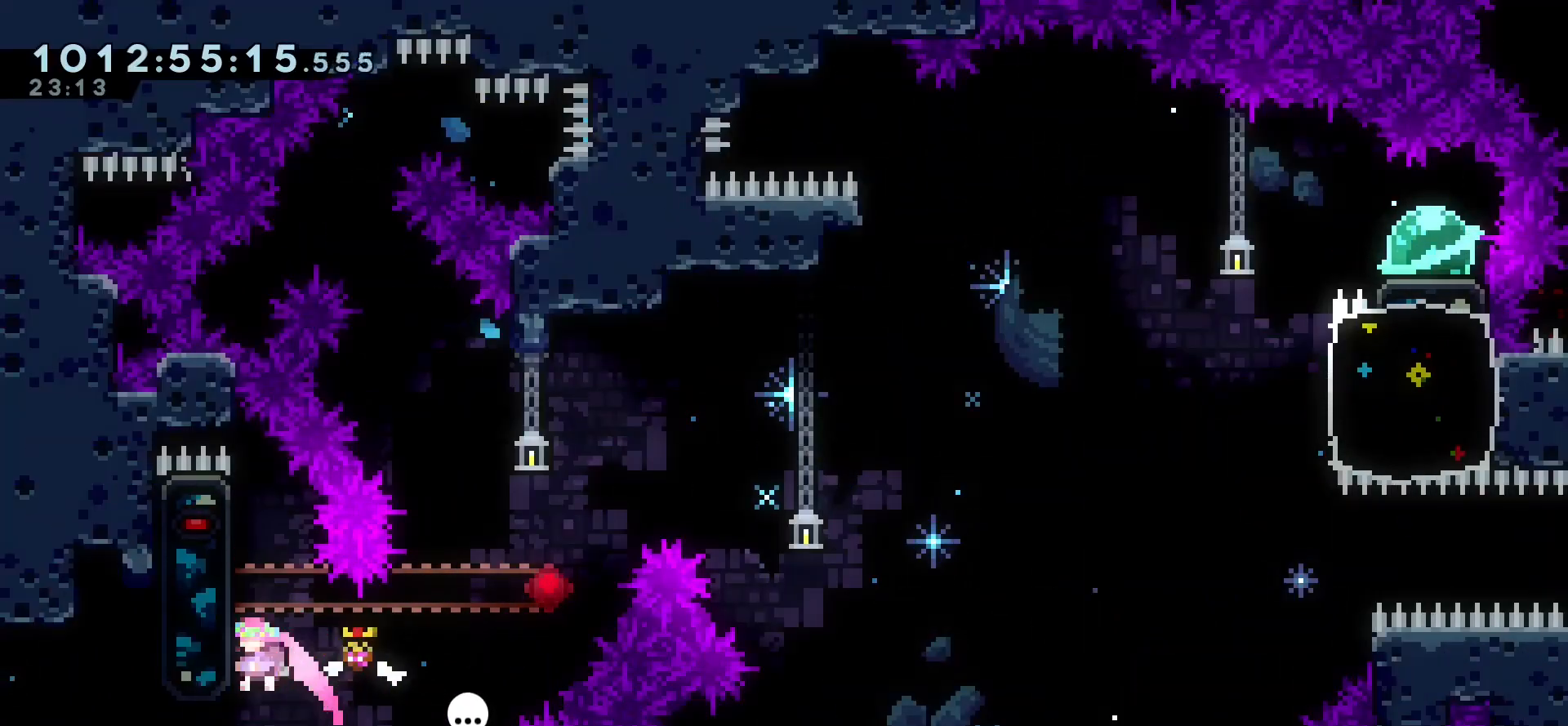
{"keys": ["dash", "grab", "up"], "events": [[117, "left", "up"], [417, "dash", "down"], [417, "up", "down"]]}
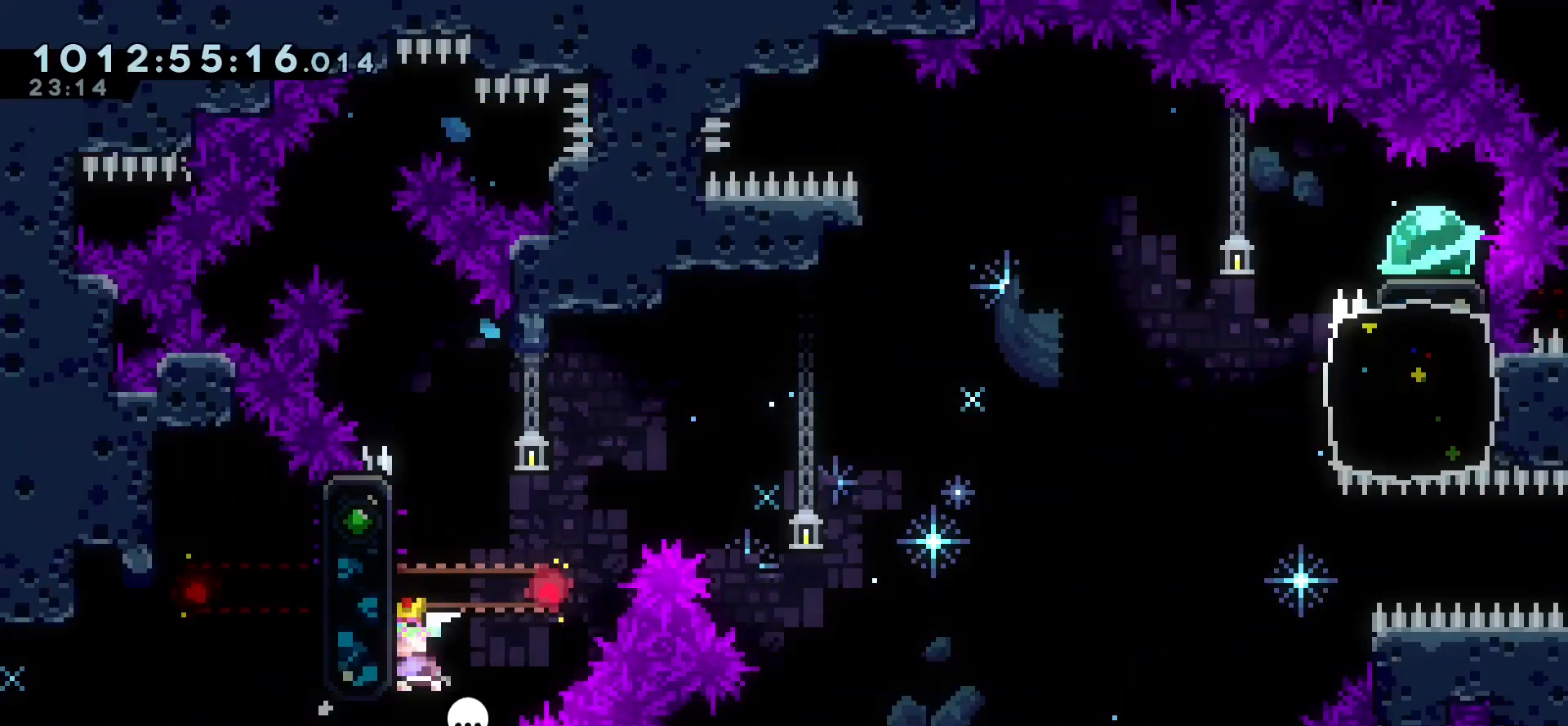
{"keys": ["jump", "right"], "events": [[17, "grab", "up"], [33, "dash", "up"], [117, "right", "down"], [133, "up", "up"], [150, "jump", "down"]]}
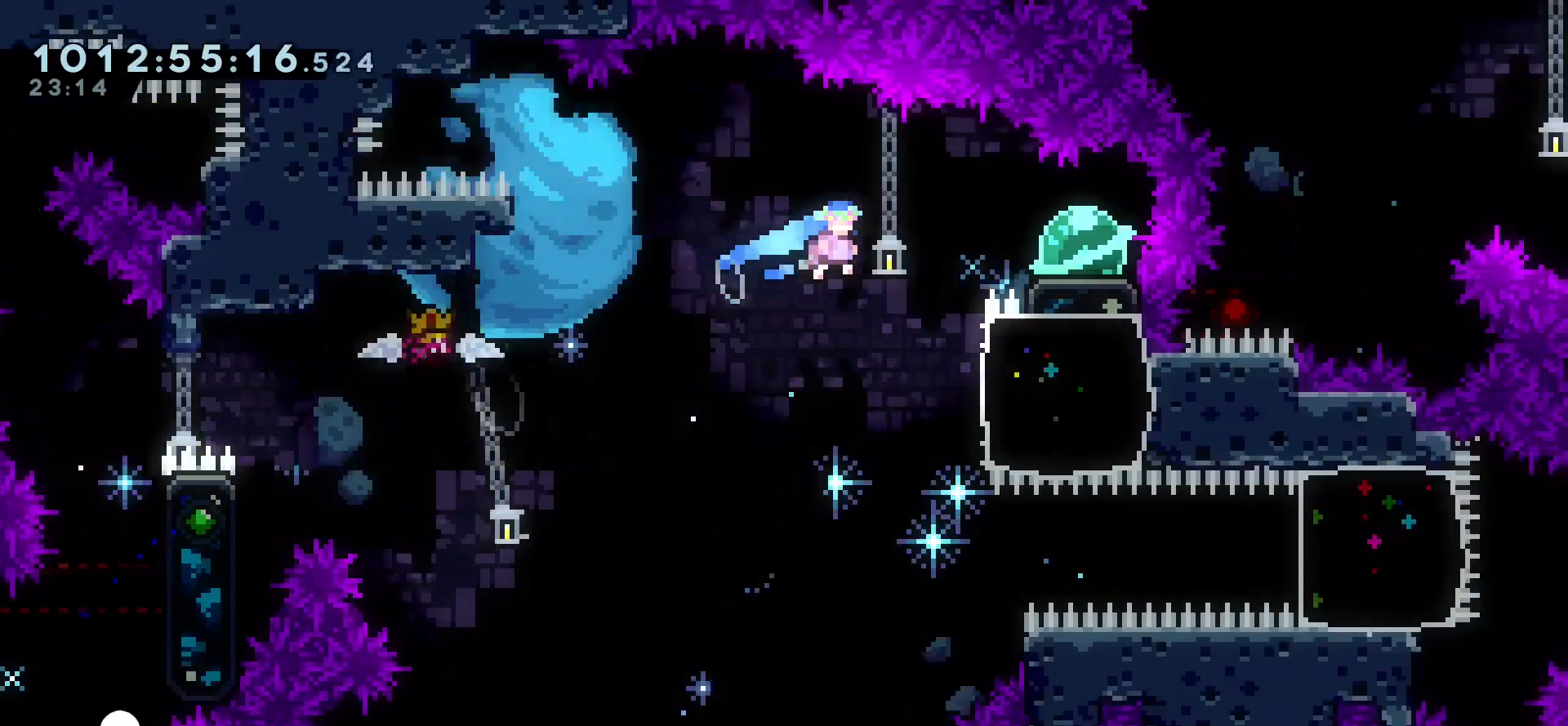
{"keys": ["left"], "events": [[150, "jump", "up"], [217, "right", "up"], [233, "left", "down"], [250, "dash", "down"], [283, "jump", "down"], [317, "dash", "up"], [450, "jump", "up"]]}
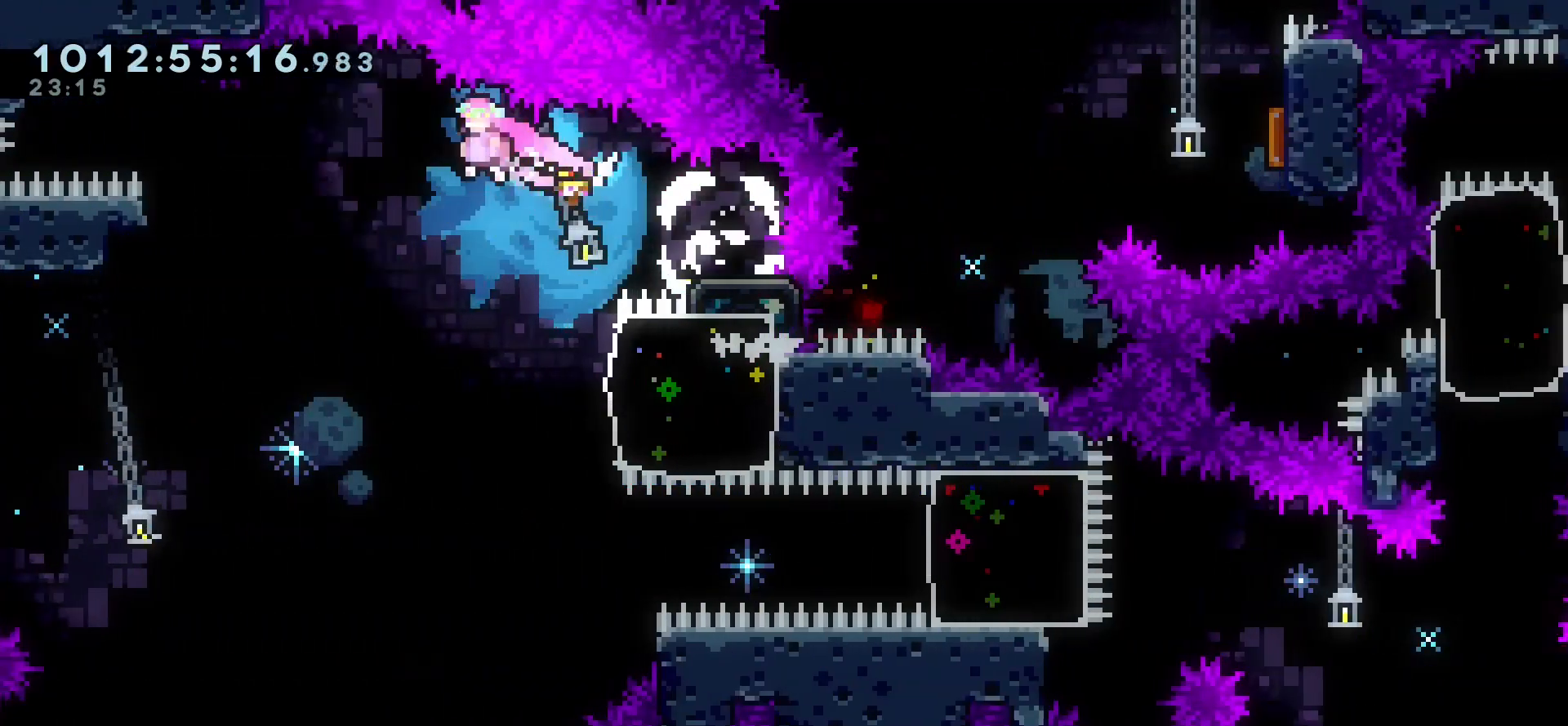
{"keys": ["right"], "events": [[17, "down", "down"], [33, "left", "up"], [50, "dash", "down"], [50, "right", "down"], [150, "dash", "up"], [250, "down", "up"]]}
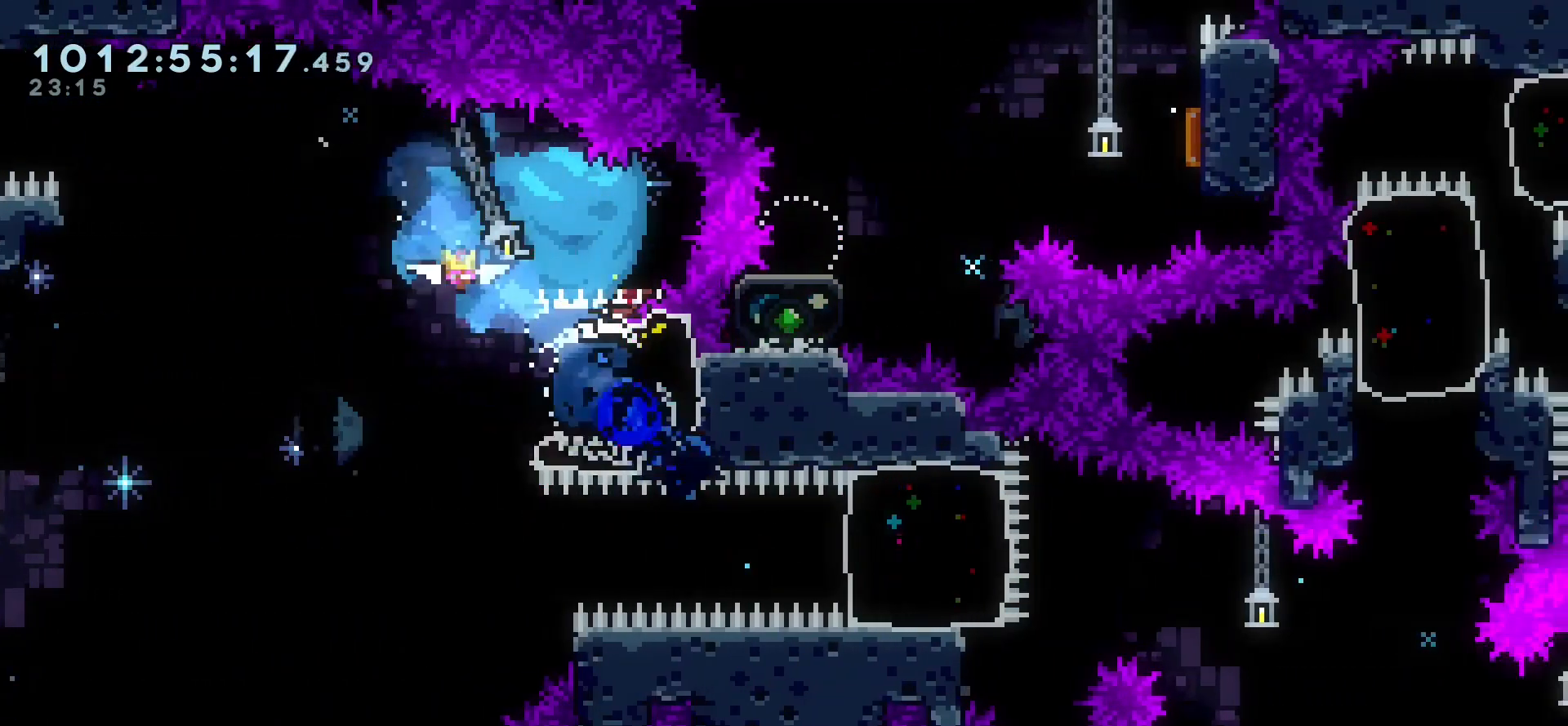
{"keys": ["right"], "events": [[150, "dash", "down"], [267, "dash", "up"]]}
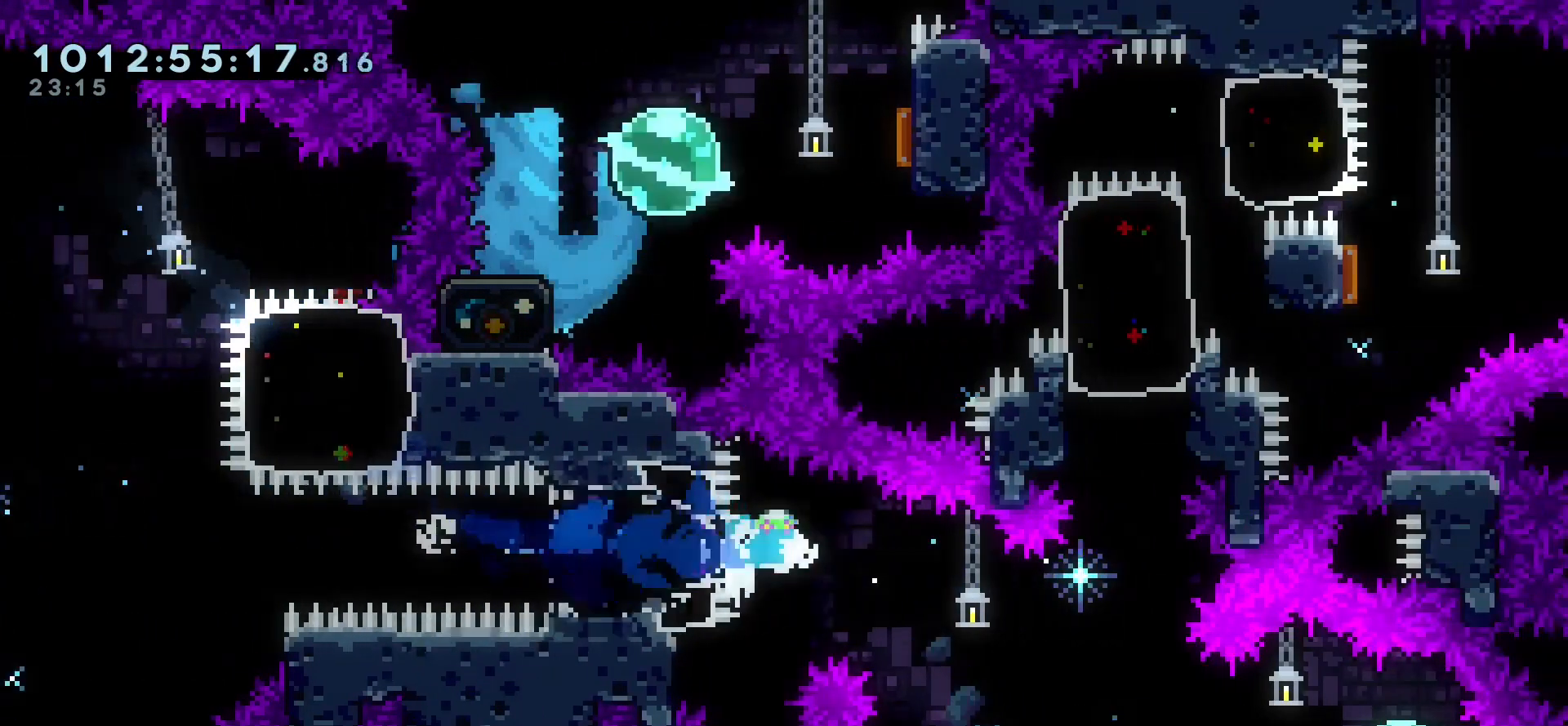
{"keys": ["right"], "events": [[350, "dash", "down"], [483, "dash", "up"]]}
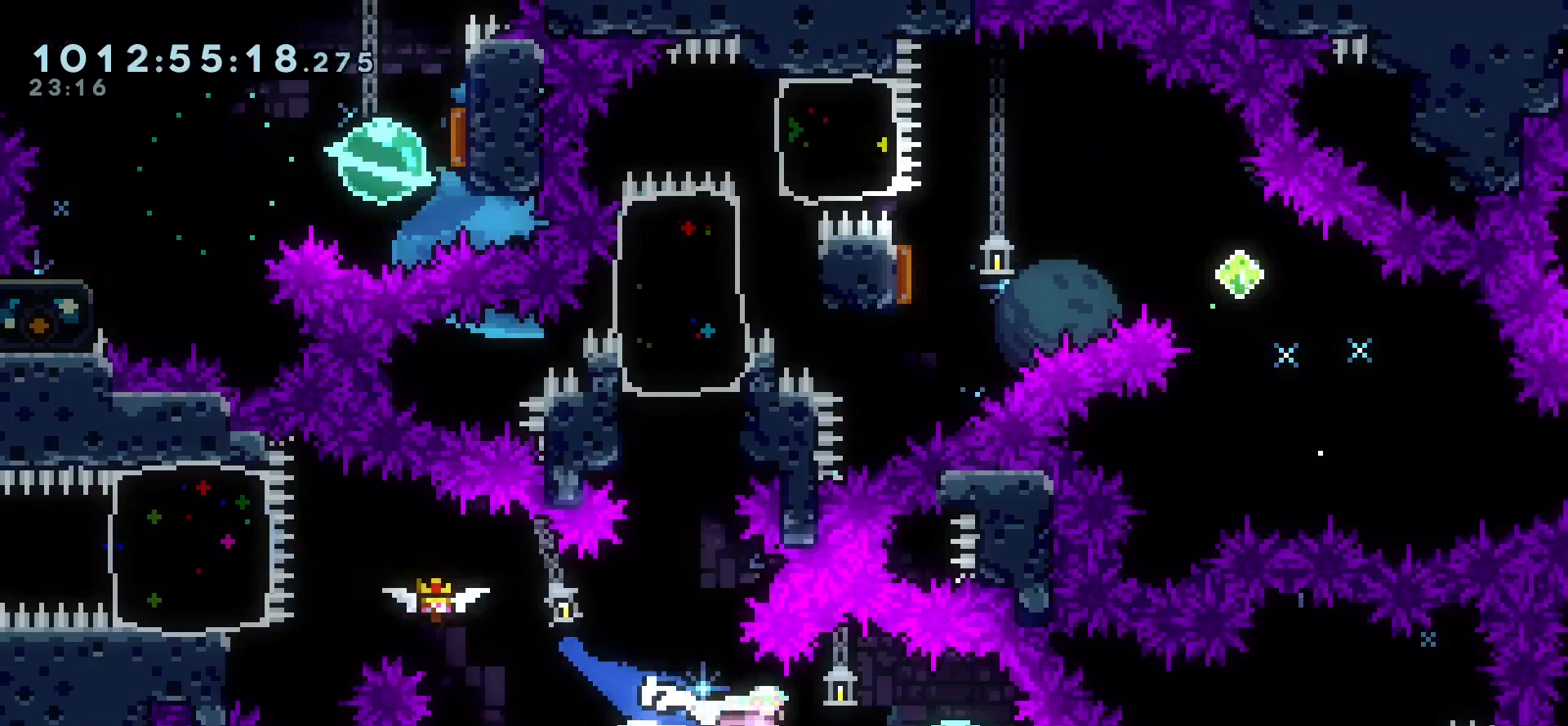
{"keys": [], "events": [[217, "right", "up"]]}
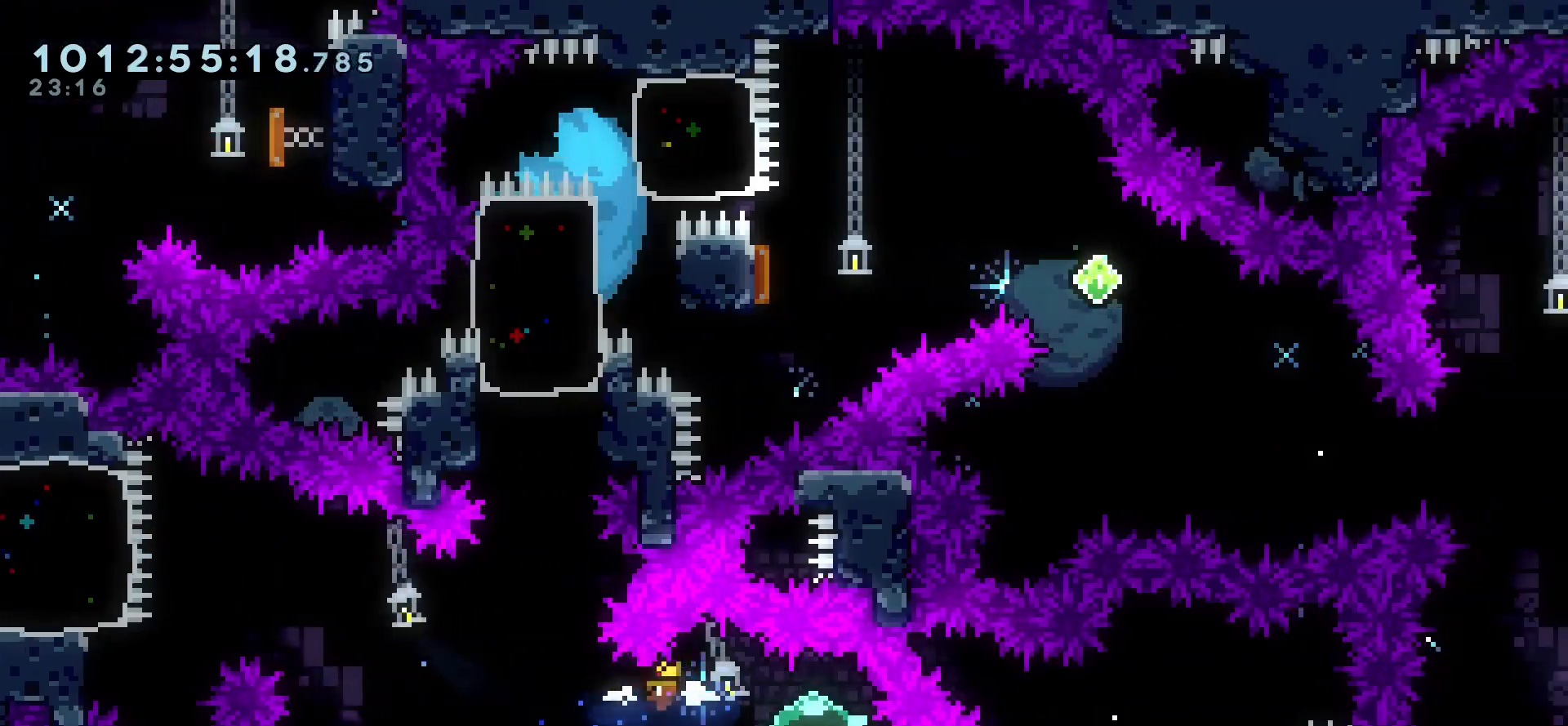
{"keys": [], "events": []}
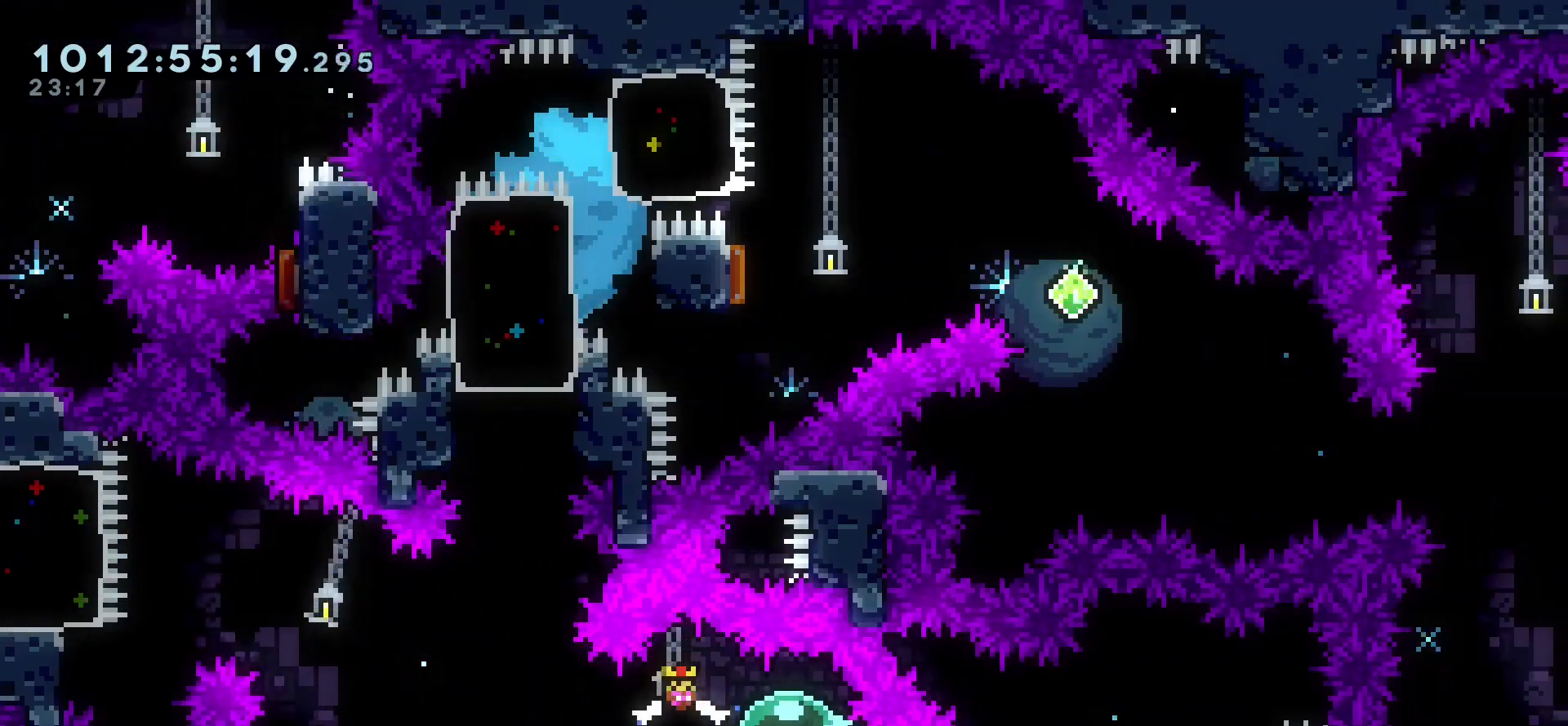
{"keys": ["jump", "left"], "events": [[183, "down", "down"], [200, "left", "down"], [233, "dash", "down"], [283, "jump", "down"], [300, "dash", "up"], [417, "down", "up"]]}
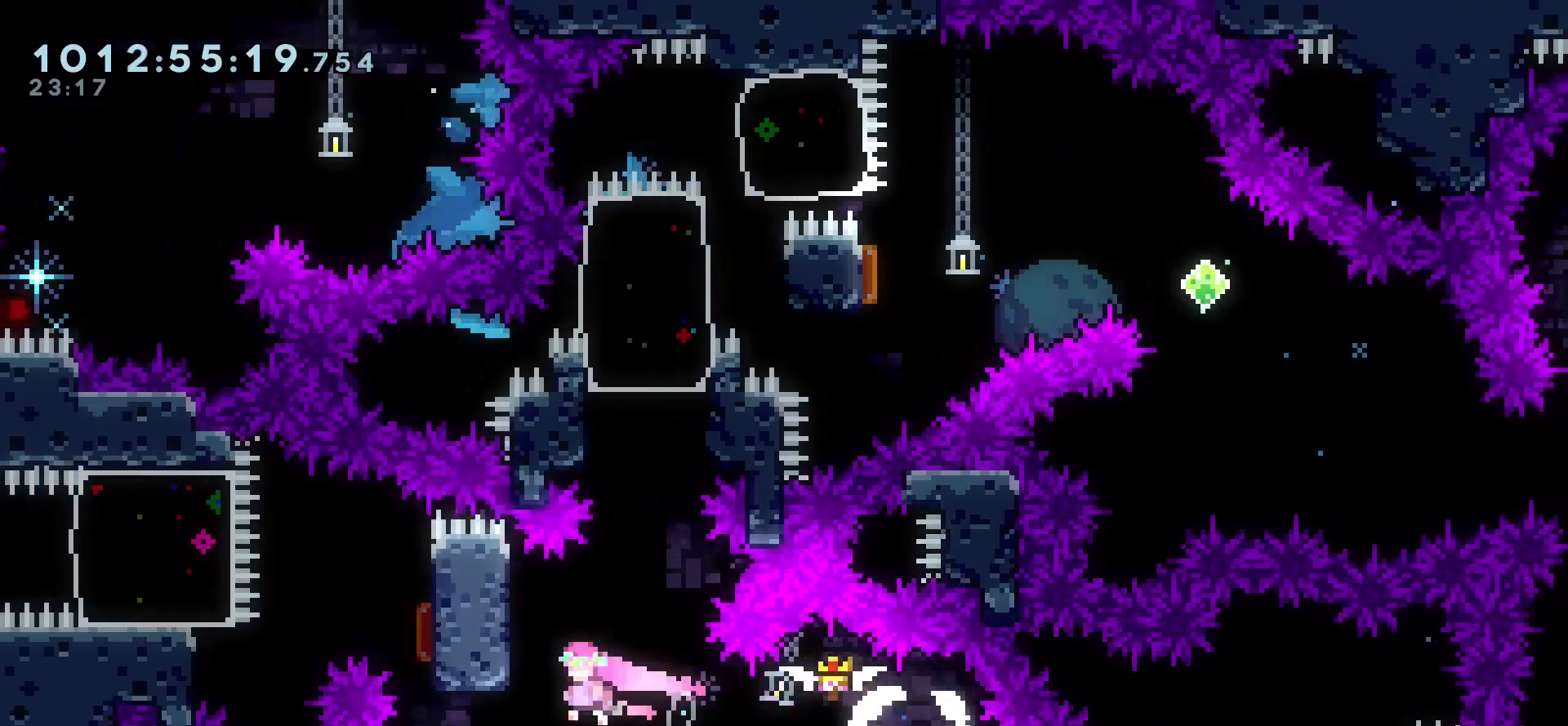
{"keys": ["up"], "events": [[67, "jump", "up"], [117, "right", "down"], [133, "jump", "down"], [150, "left", "up"], [283, "jump", "up"], [300, "right", "up"], [317, "up", "down"], [333, "dash", "down"], [467, "dash", "up"]]}
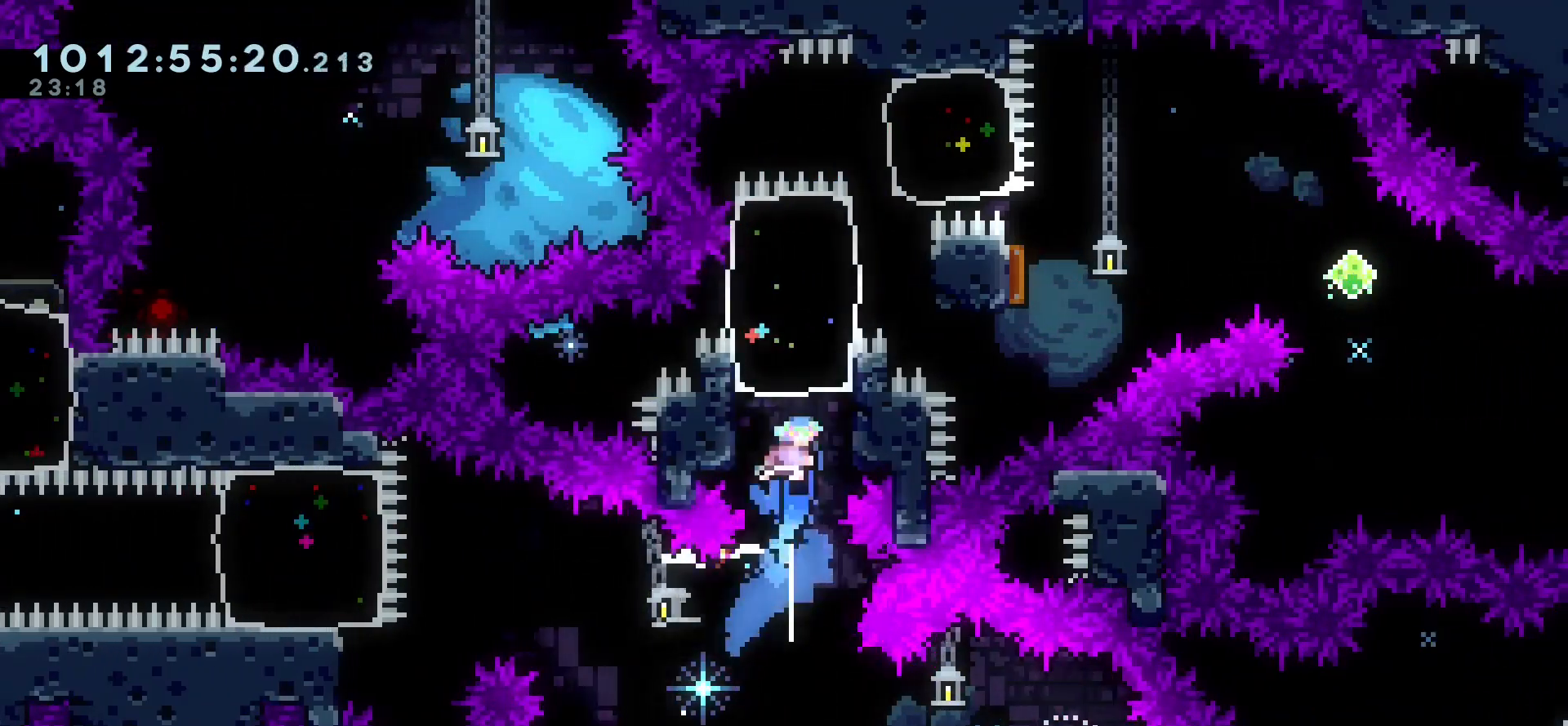
{"keys": ["right"], "events": [[50, "up", "up"], [300, "right", "down"], [333, "dash", "down"], [450, "dash", "up"]]}
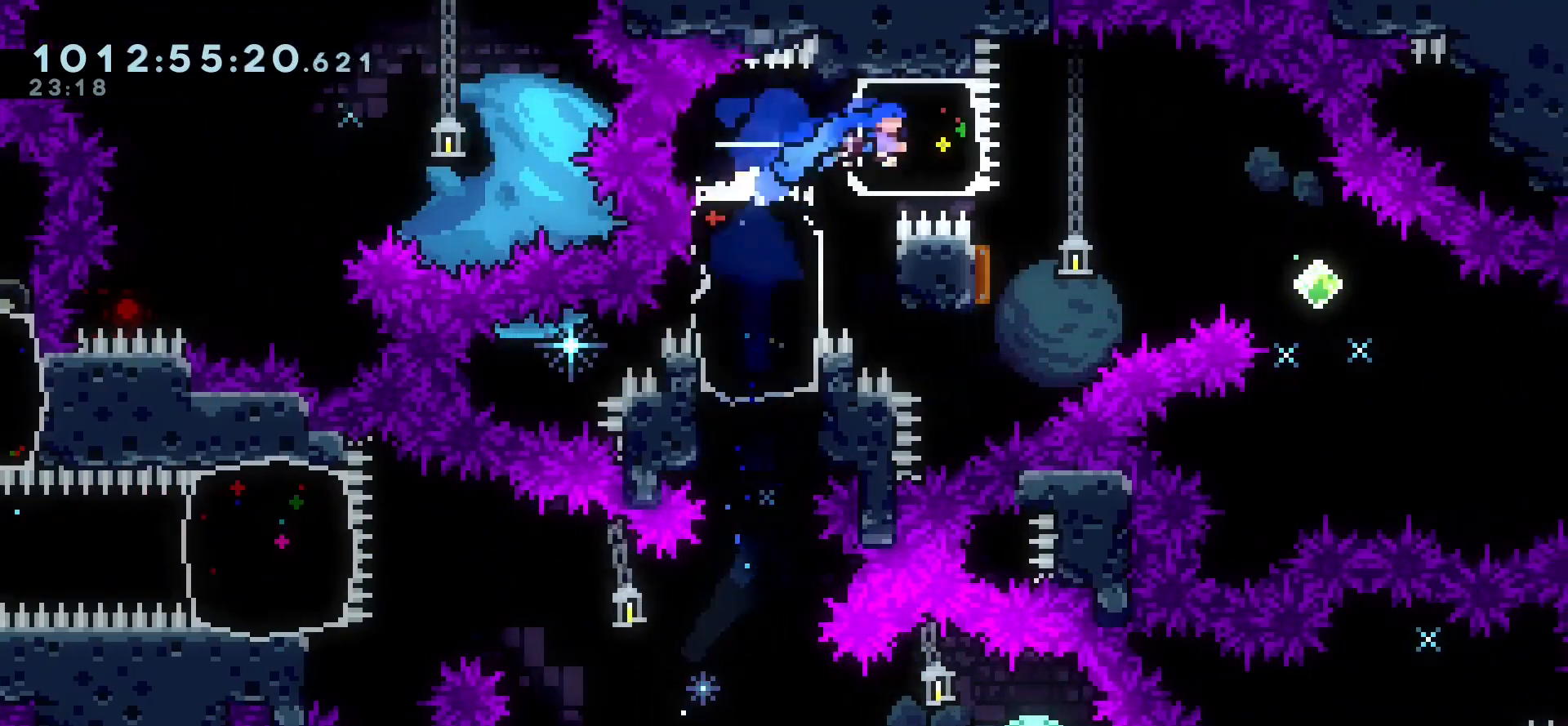
{"keys": [], "events": [[100, "right", "up"], [250, "left", "down"], [267, "dash", "down"], [267, "down", "down"], [367, "dash", "up"], [433, "down", "up"], [483, "left", "up"]]}
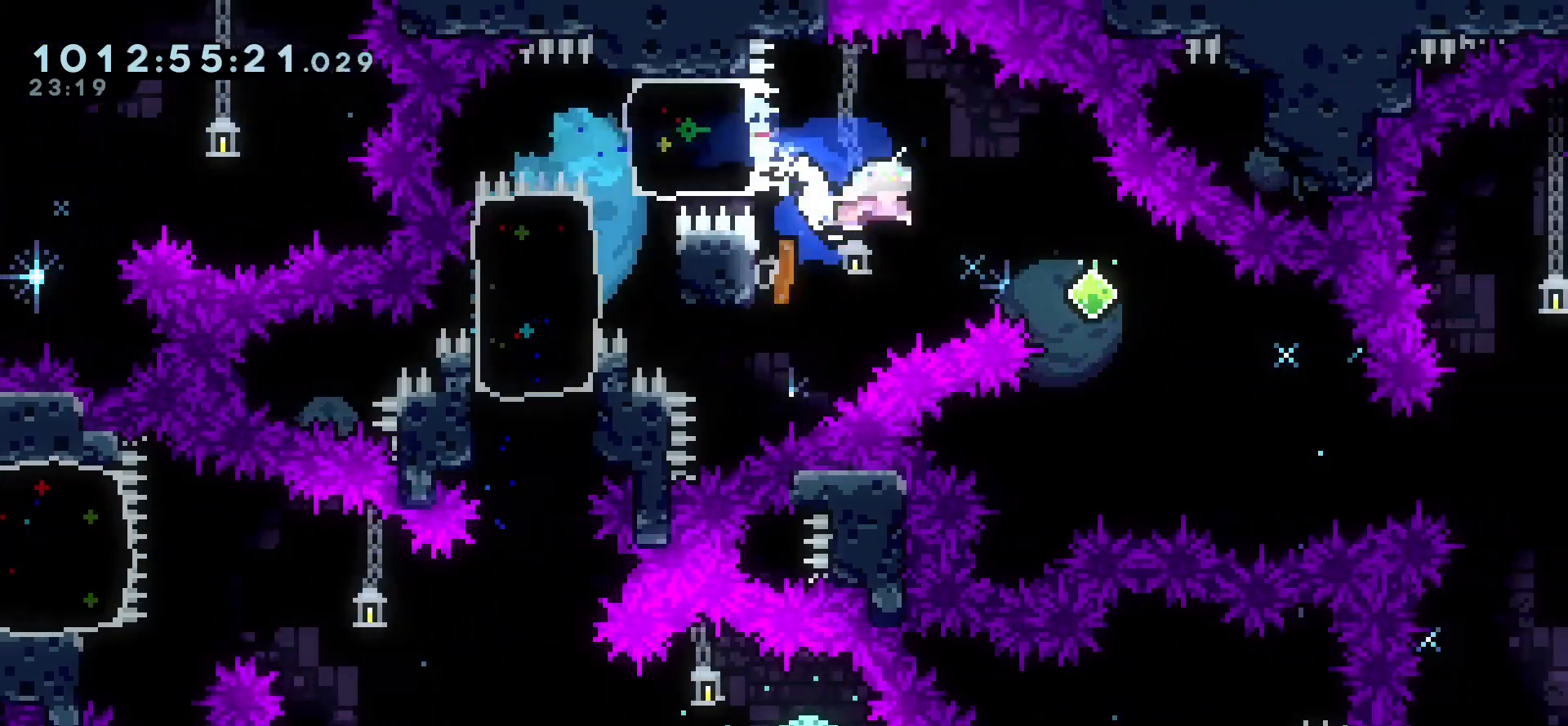
{"keys": ["right"], "events": [[50, "down", "down"], [67, "right", "down"], [100, "dash", "down"], [200, "dash", "up"], [300, "down", "up"]]}
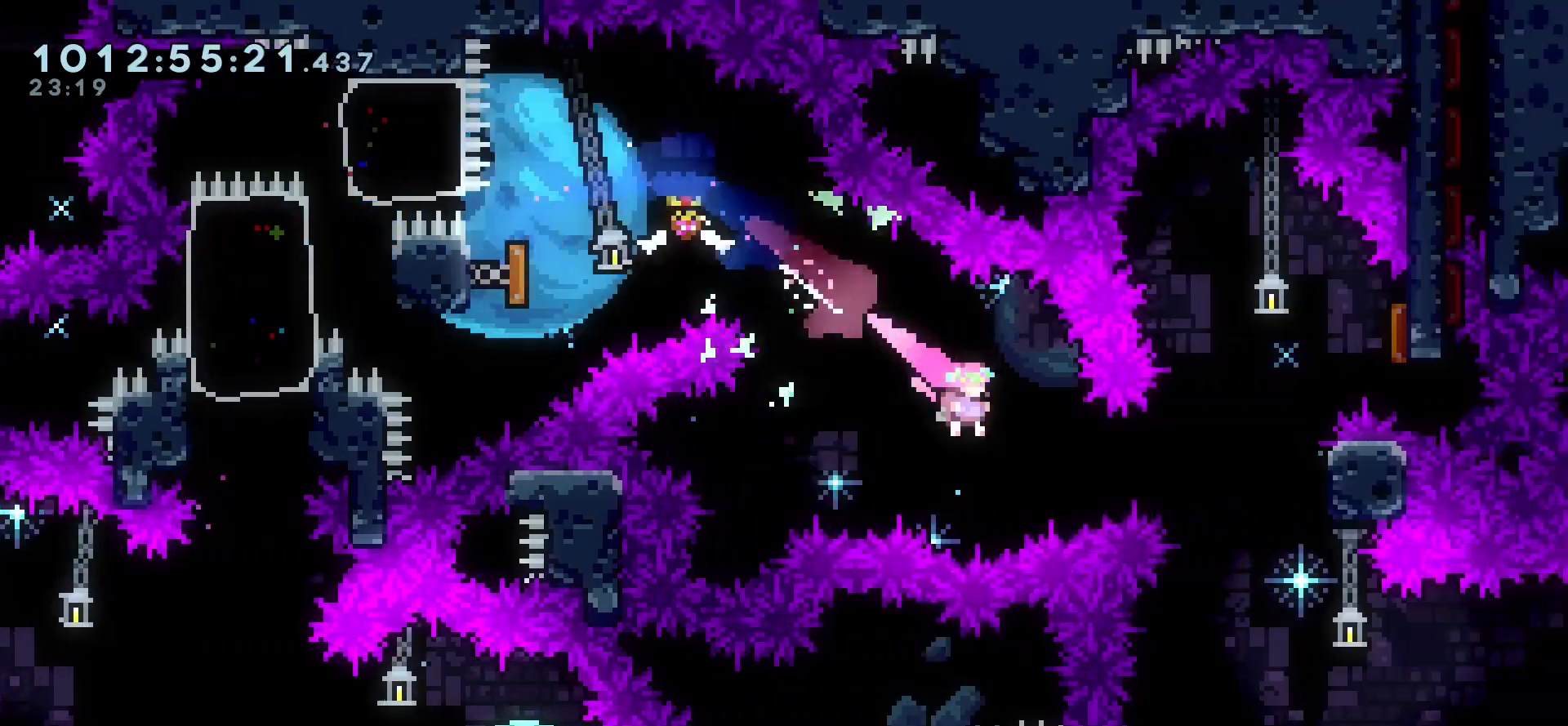
{"keys": ["grab", "right"], "events": [[50, "dash", "down"], [150, "dash", "up"], [417, "grab", "down"]]}
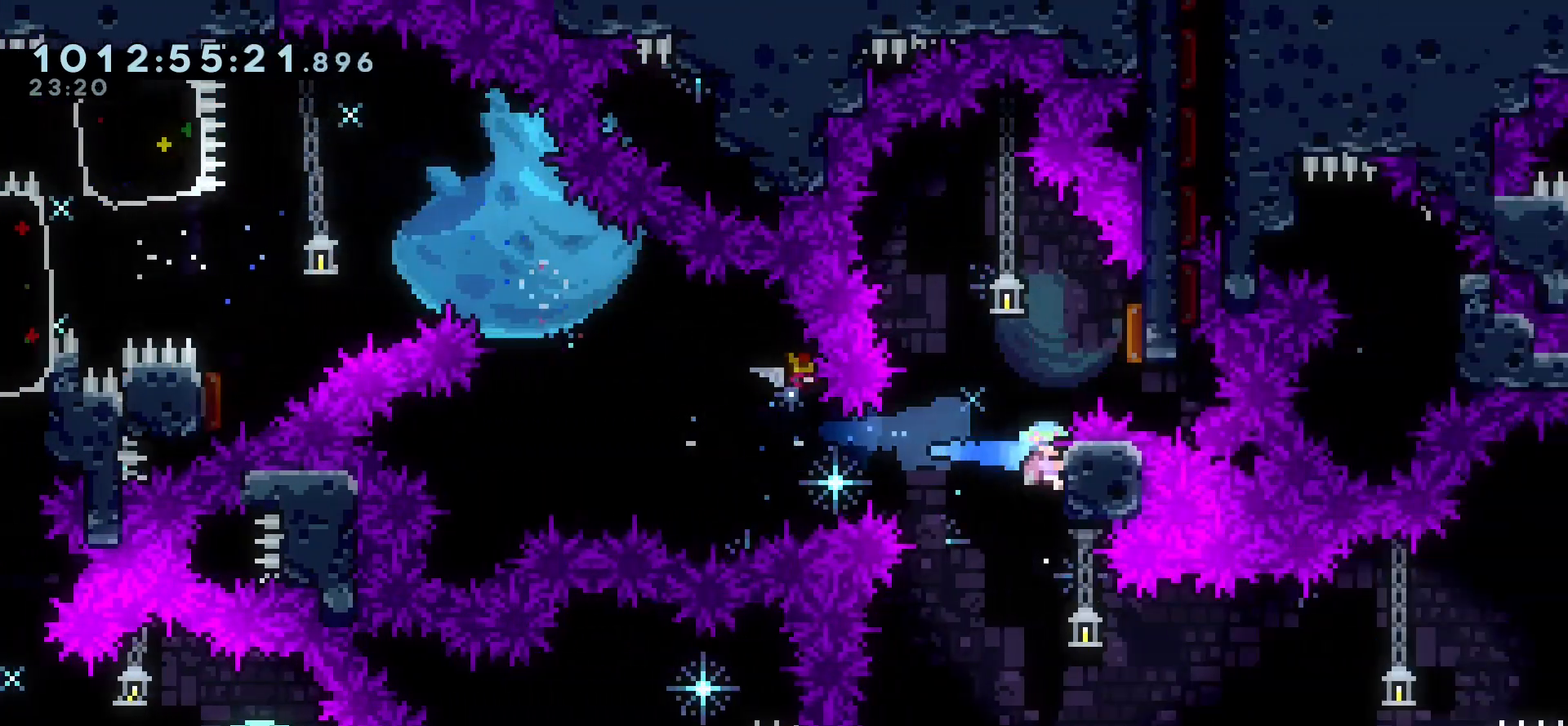
{"keys": ["grab", "right"], "events": [[100, "right", "up"], [283, "right", "down"]]}